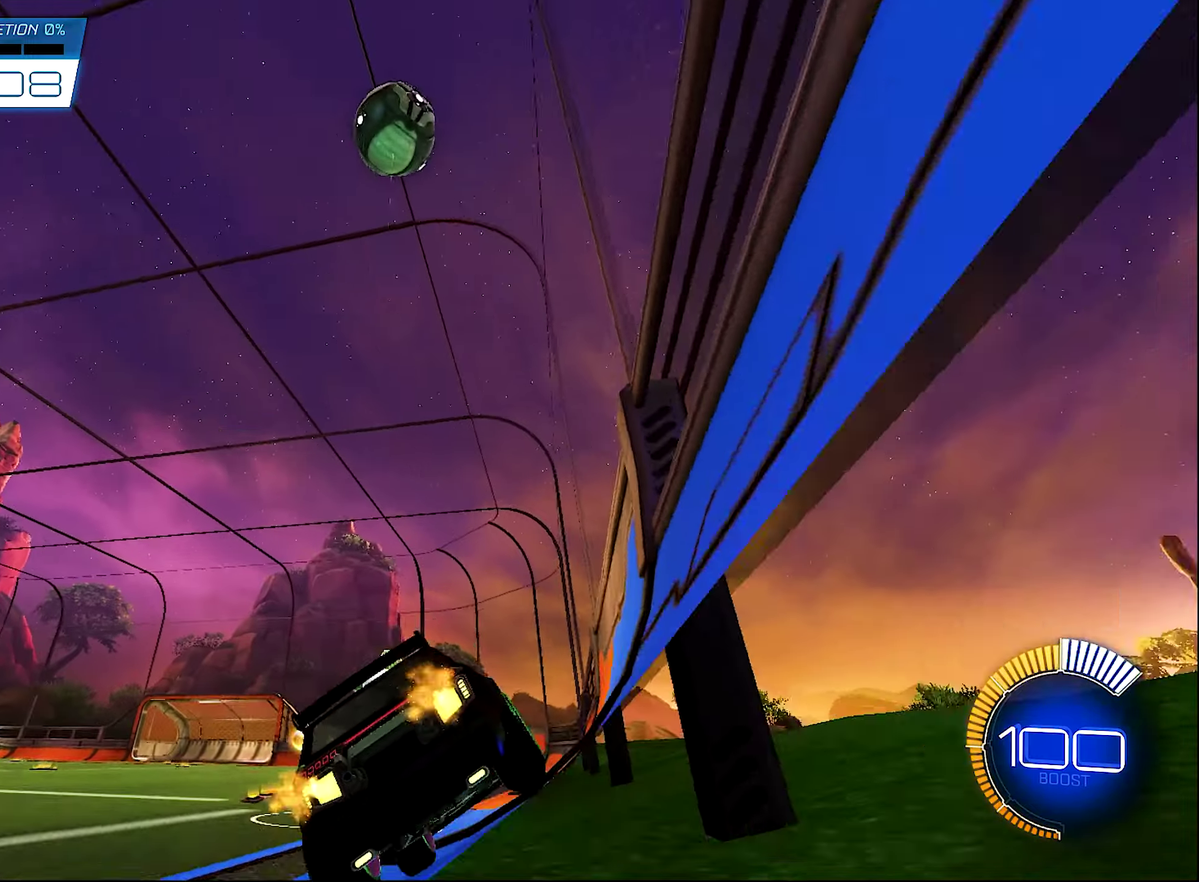
Gameplay with a controller (Xbox layout); each line is a JSON object with the inputs held at the frame after it. "events" lists button and stick changes between this image and that frame as [ms after this image, input, new state], when the widget could be followed in between.
{"buttons": [], "left_stick": "left", "right_stick": "center", "events": [[184, "left_stick", "left"], [317, "left_stick", "center"], [417, "left_stick", "left"]]}
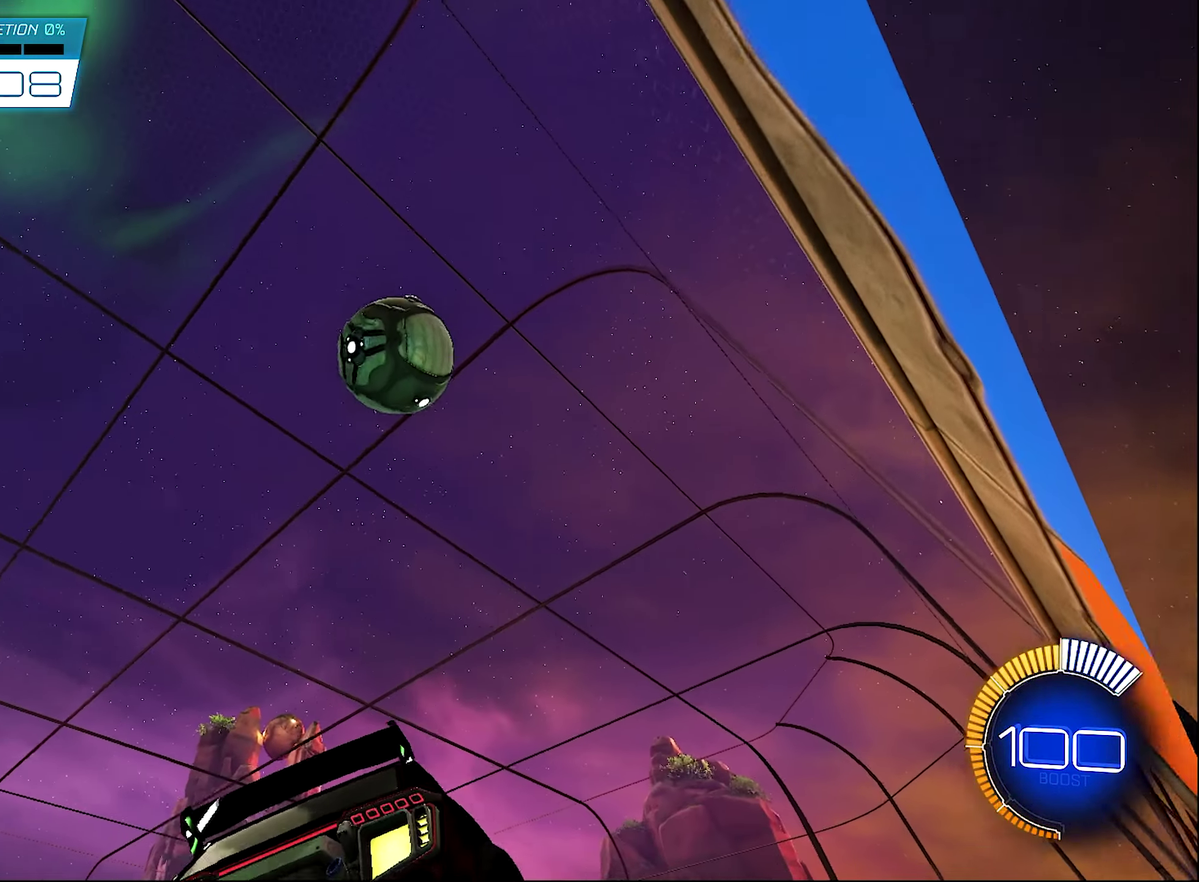
{"buttons": ["B", "R2"], "left_stick": "center", "right_stick": "center", "events": [[34, "left_stick", "center"], [217, "Y", "down"], [284, "left_stick", "left"], [317, "Y", "up"], [367, "L1", "down"], [384, "B", "down"], [384, "R2", "down"], [467, "L1", "up"], [484, "left_stick", "center"]]}
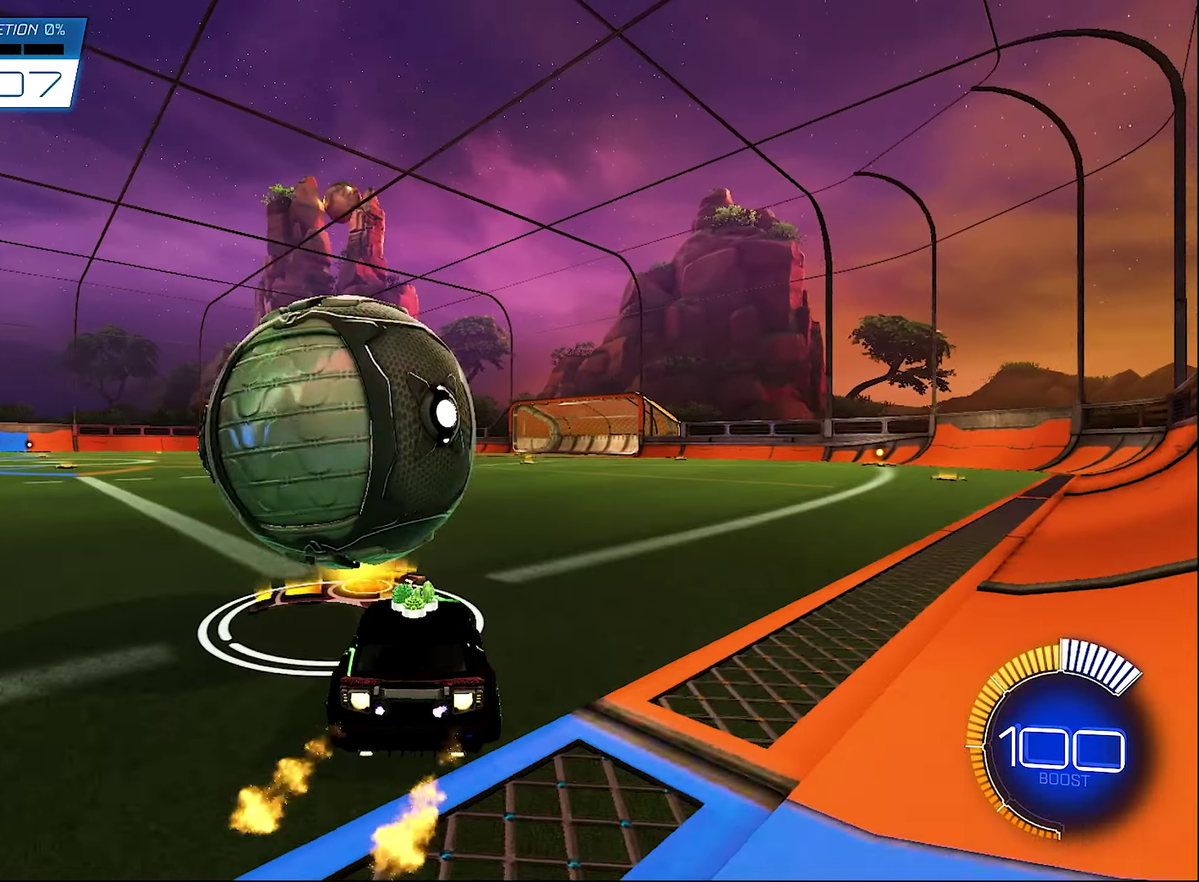
{"buttons": ["R2"], "left_stick": "center", "right_stick": "center", "events": [[134, "left_stick", "left"], [317, "left_stick", "center"], [500, "B", "up"]]}
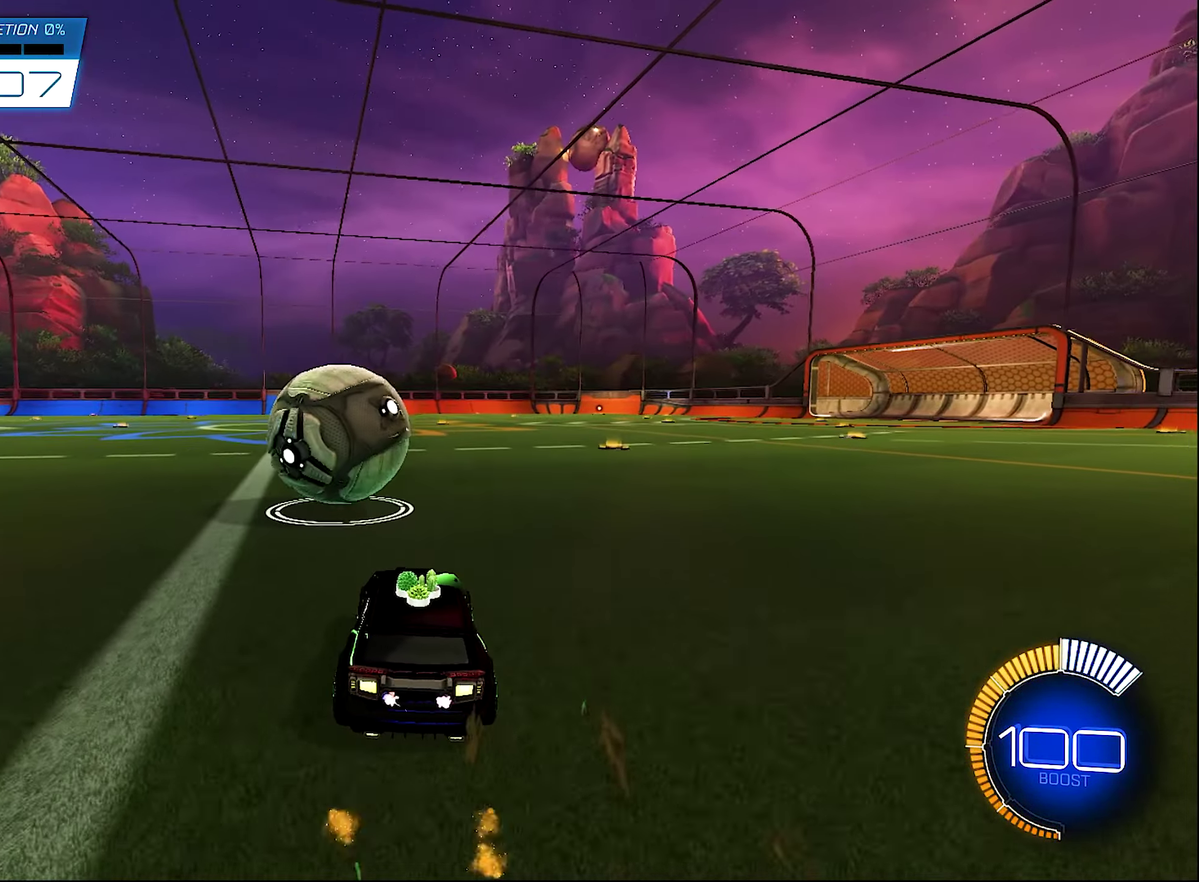
{"buttons": ["B", "R2"], "left_stick": "center", "right_stick": "center", "events": [[50, "B", "down"], [217, "B", "up"], [284, "B", "down"]]}
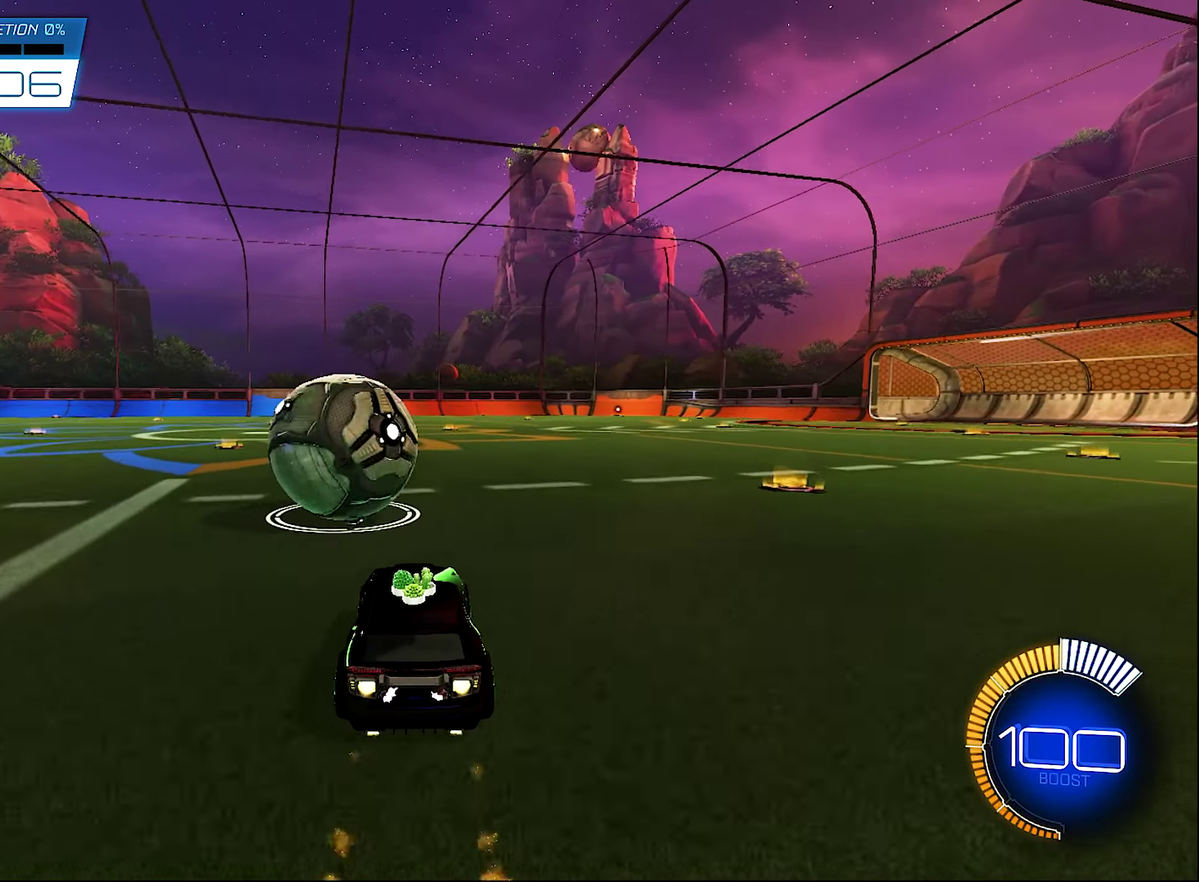
{"buttons": ["L1", "R2"], "left_stick": "down", "right_stick": "center", "events": [[84, "A", "down"], [134, "L1", "down"], [150, "A", "up"], [150, "left_stick", "up-right"], [200, "B", "up"], [250, "left_stick", "up"], [367, "A", "down"], [417, "left_stick", "down"], [484, "A", "up"]]}
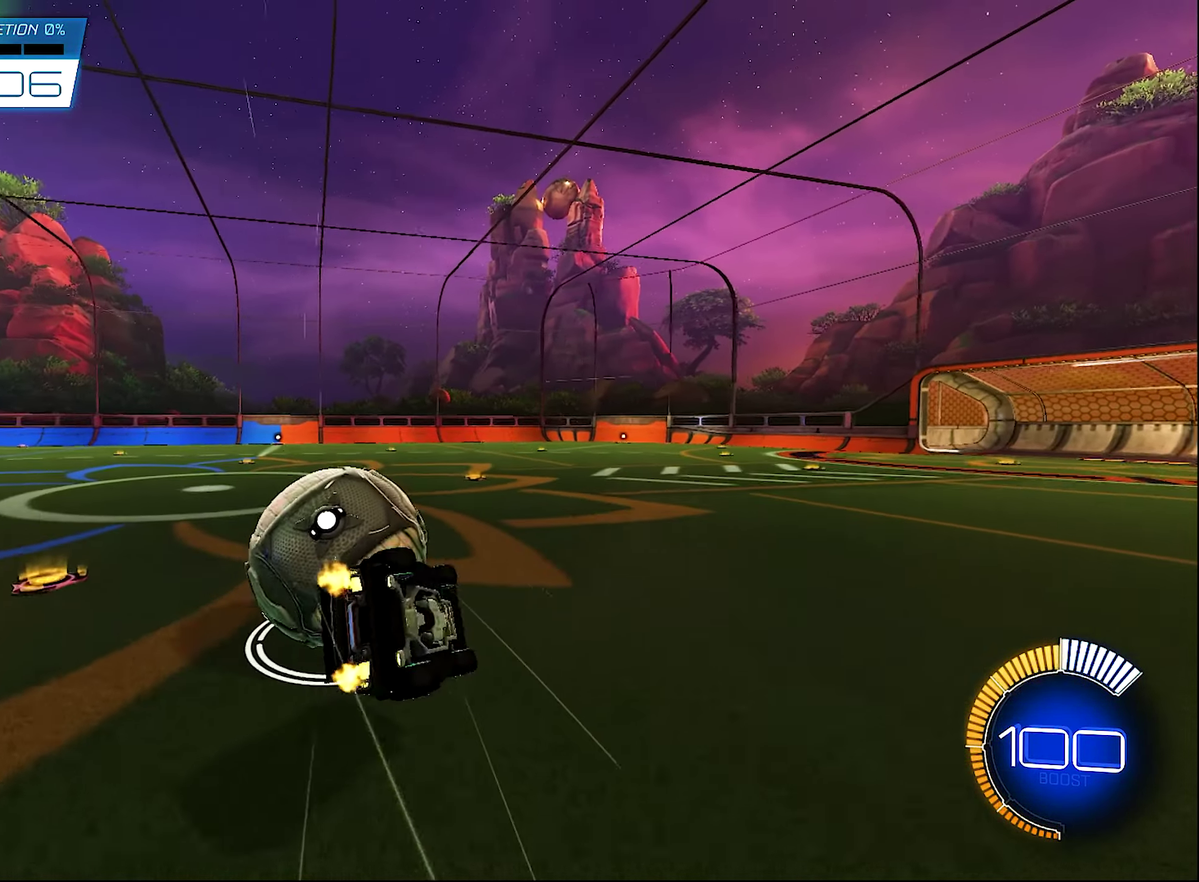
{"buttons": ["L1"], "left_stick": "down-left", "right_stick": "center", "events": [[34, "left_stick", "down-left"], [50, "Y", "down"], [200, "Y", "up"], [284, "R2", "up"]]}
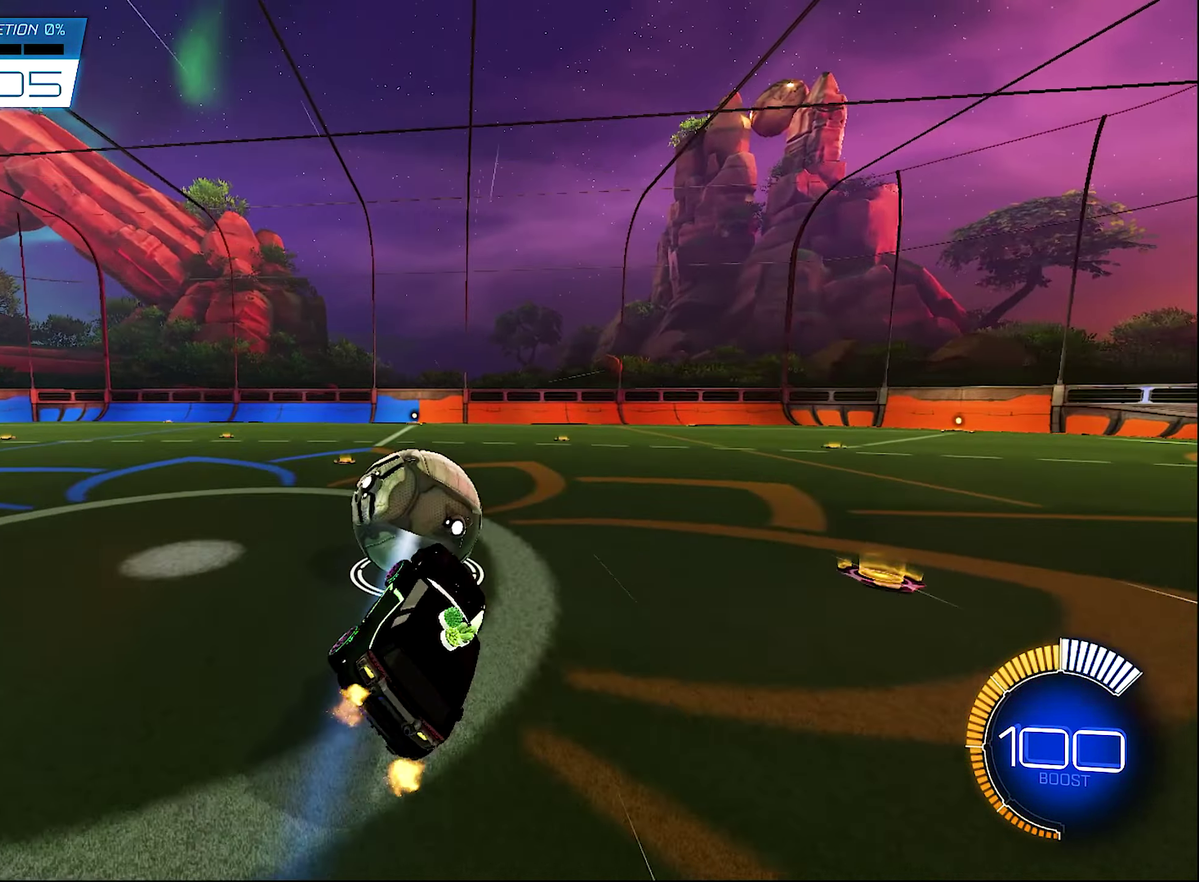
{"buttons": ["R2"], "left_stick": "center", "right_stick": "center", "events": [[50, "L1", "up"], [50, "left_stick", "center"], [134, "R2", "down"]]}
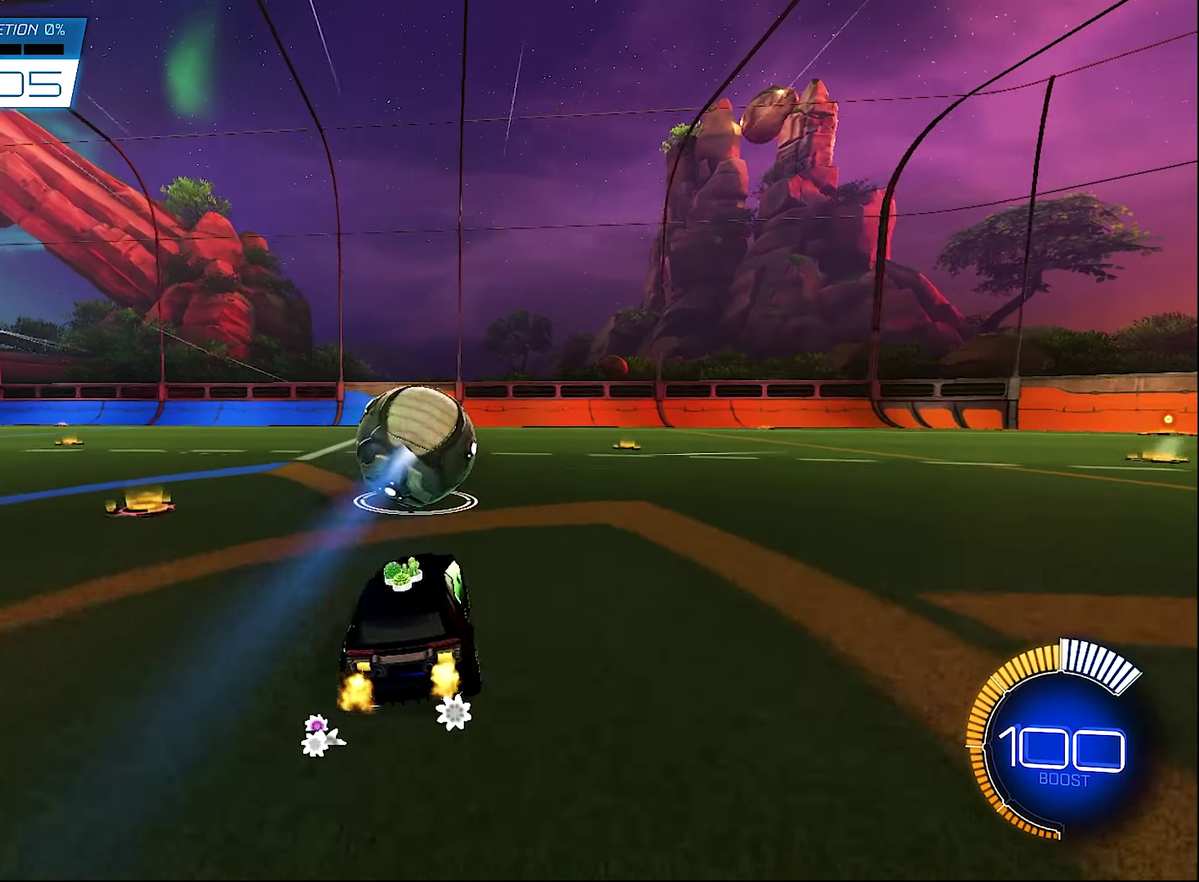
{"buttons": ["R2"], "left_stick": "left", "right_stick": "center", "events": [[334, "left_stick", "left"]]}
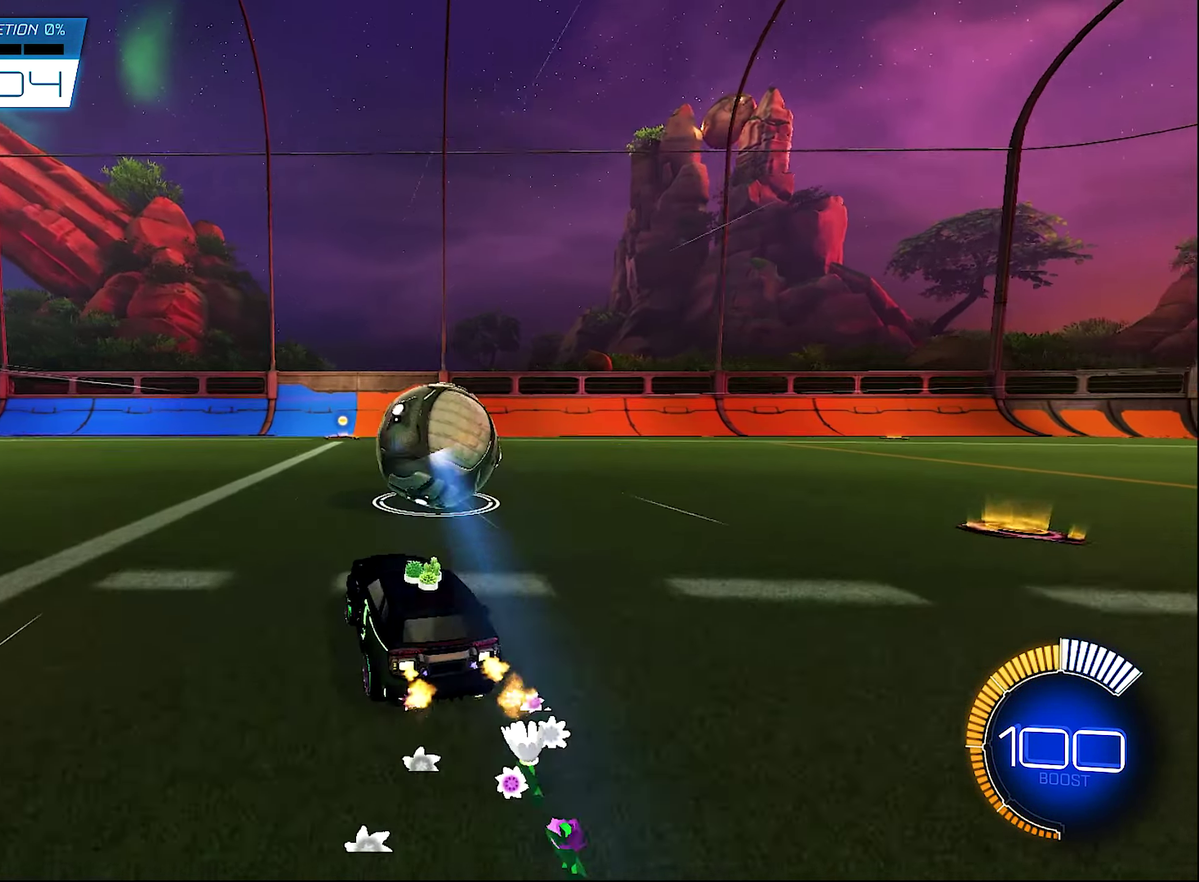
{"buttons": [], "left_stick": "center", "right_stick": "center", "events": [[17, "left_stick", "center"], [184, "left_stick", "up-right"], [350, "left_stick", "center"], [467, "R2", "up"]]}
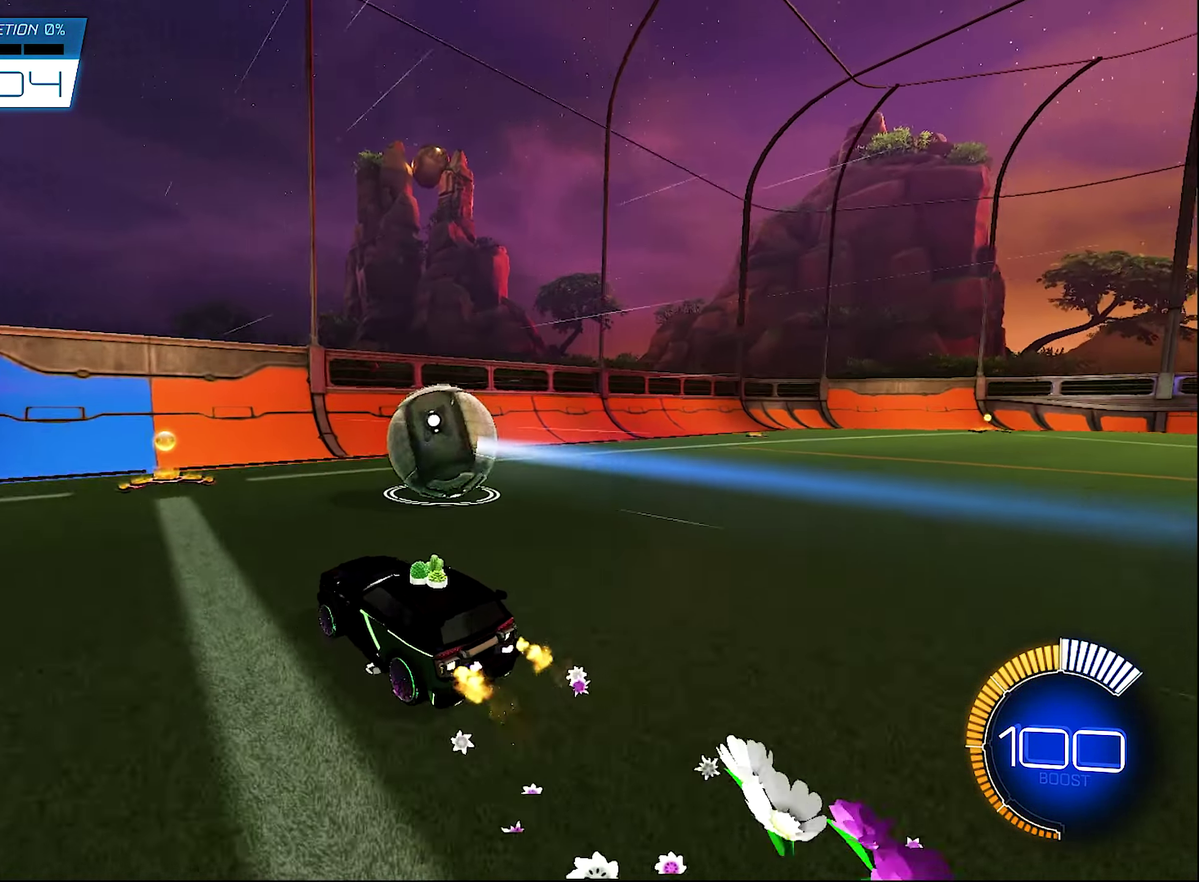
{"buttons": [], "left_stick": "right", "right_stick": "center", "events": [[417, "left_stick", "right"]]}
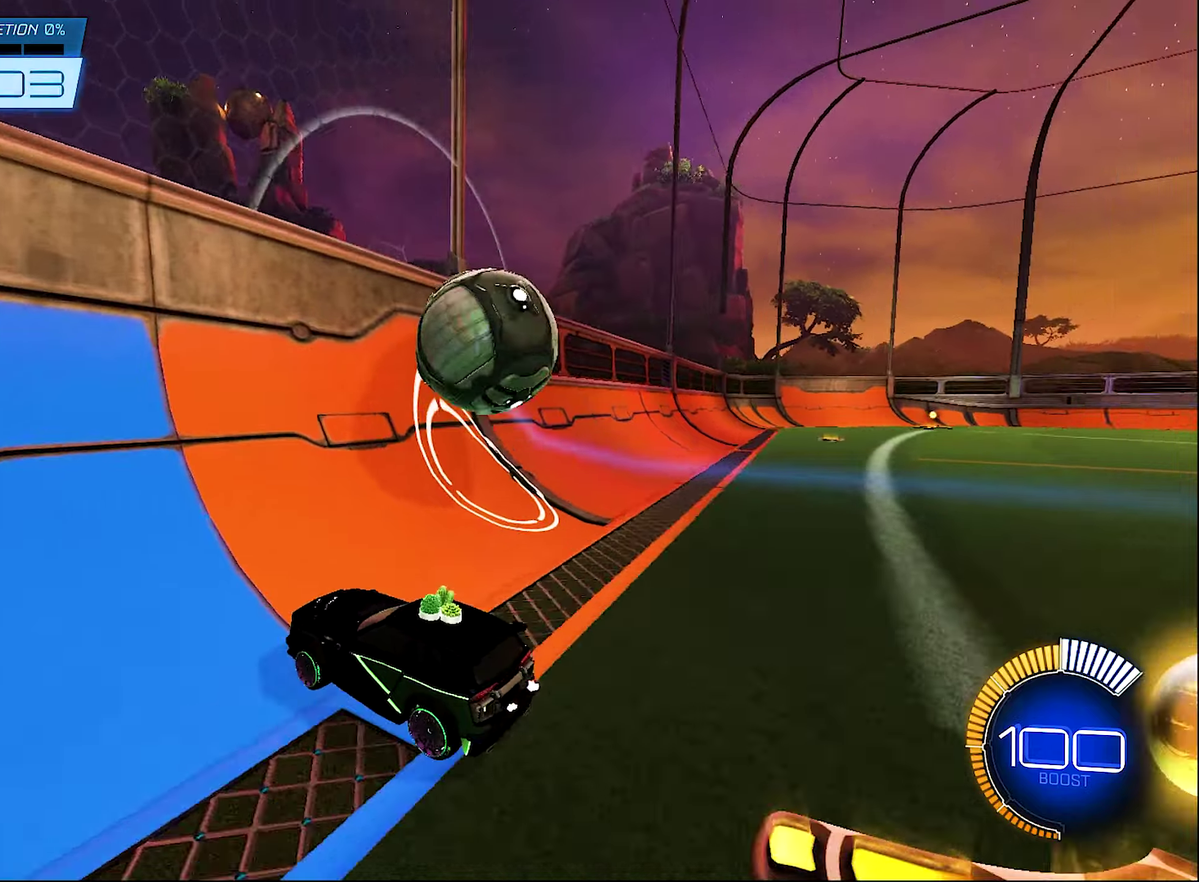
{"buttons": ["R2"], "left_stick": "up-right", "right_stick": "center", "events": [[166, "R2", "down"], [450, "left_stick", "up-right"]]}
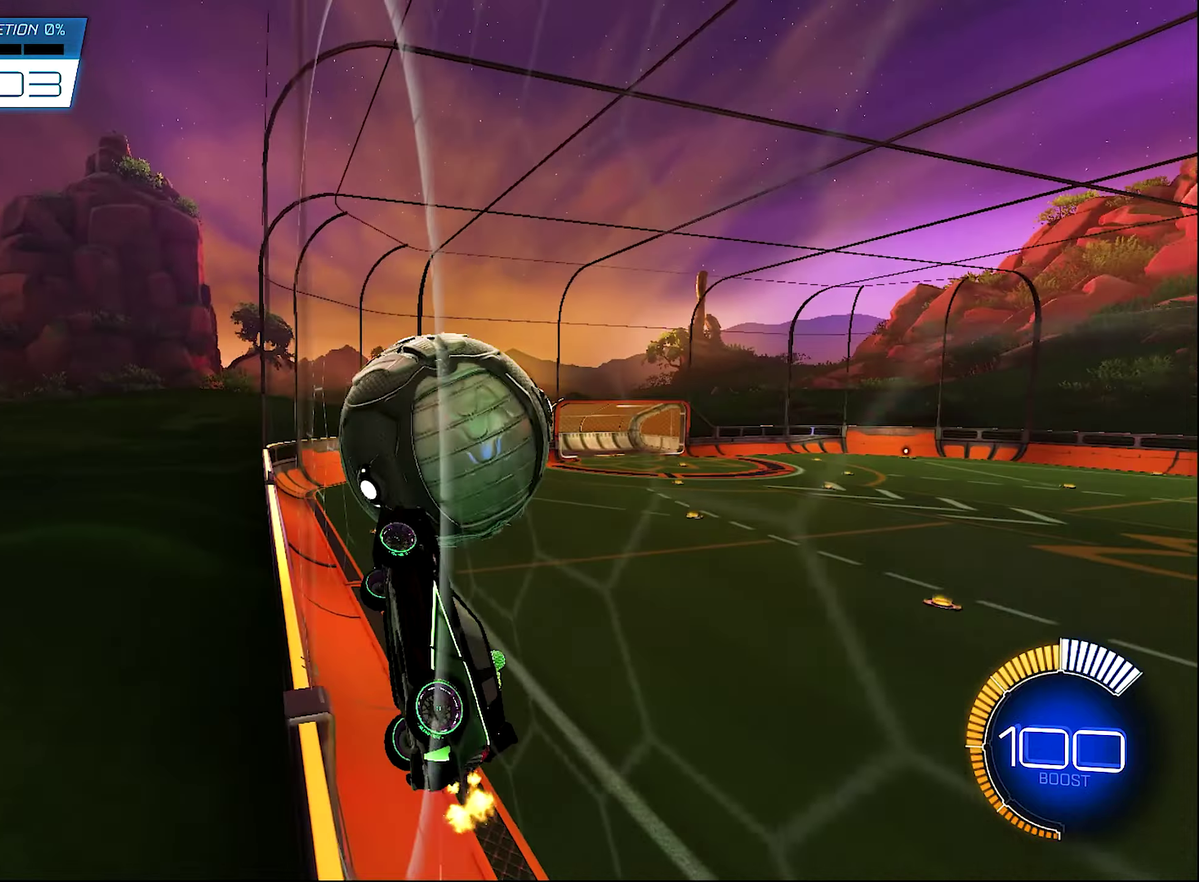
{"buttons": ["A", "L1", "R2"], "left_stick": "center", "right_stick": "center", "events": [[83, "left_stick", "center"], [483, "A", "down"], [483, "L1", "down"]]}
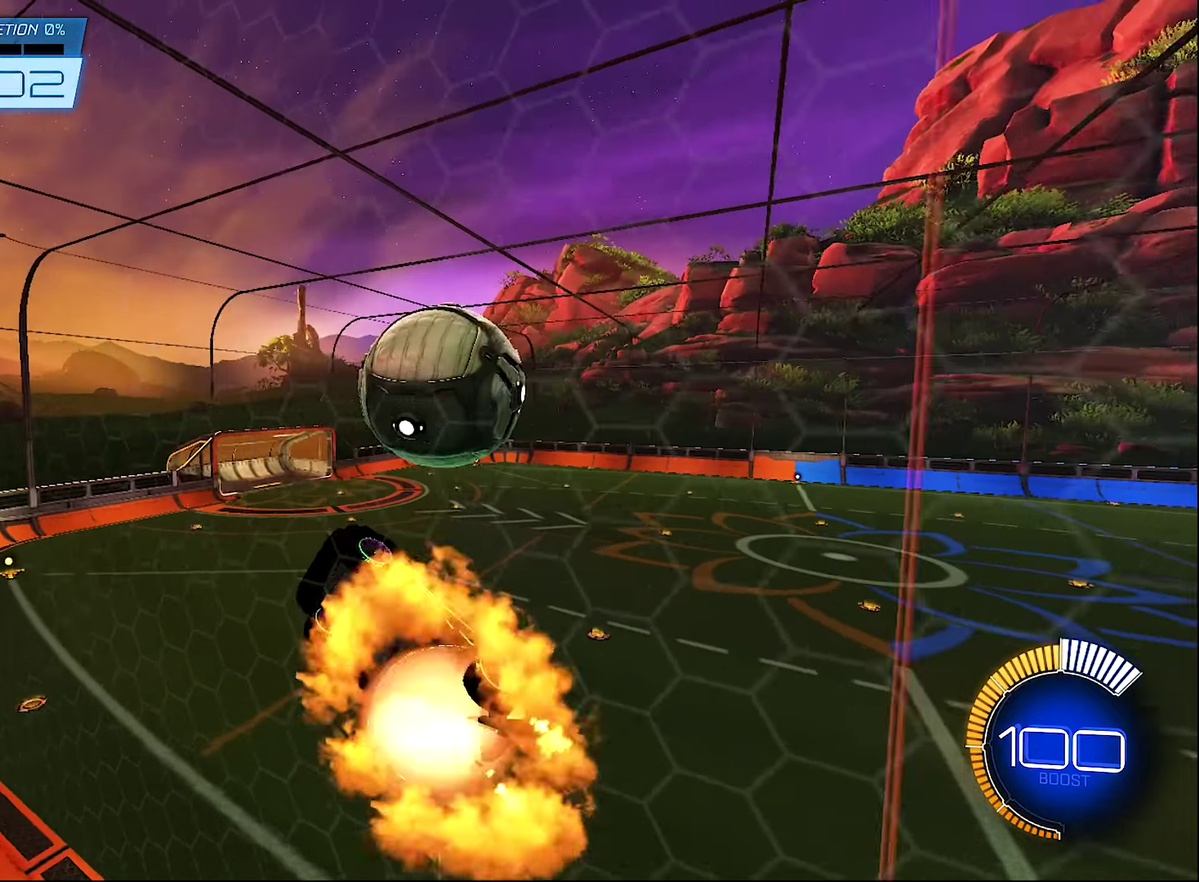
{"buttons": ["L1", "R2"], "left_stick": "up-right", "right_stick": "center", "events": [[16, "left_stick", "right"], [150, "A", "up"], [150, "left_stick", "down-right"], [316, "left_stick", "up-right"]]}
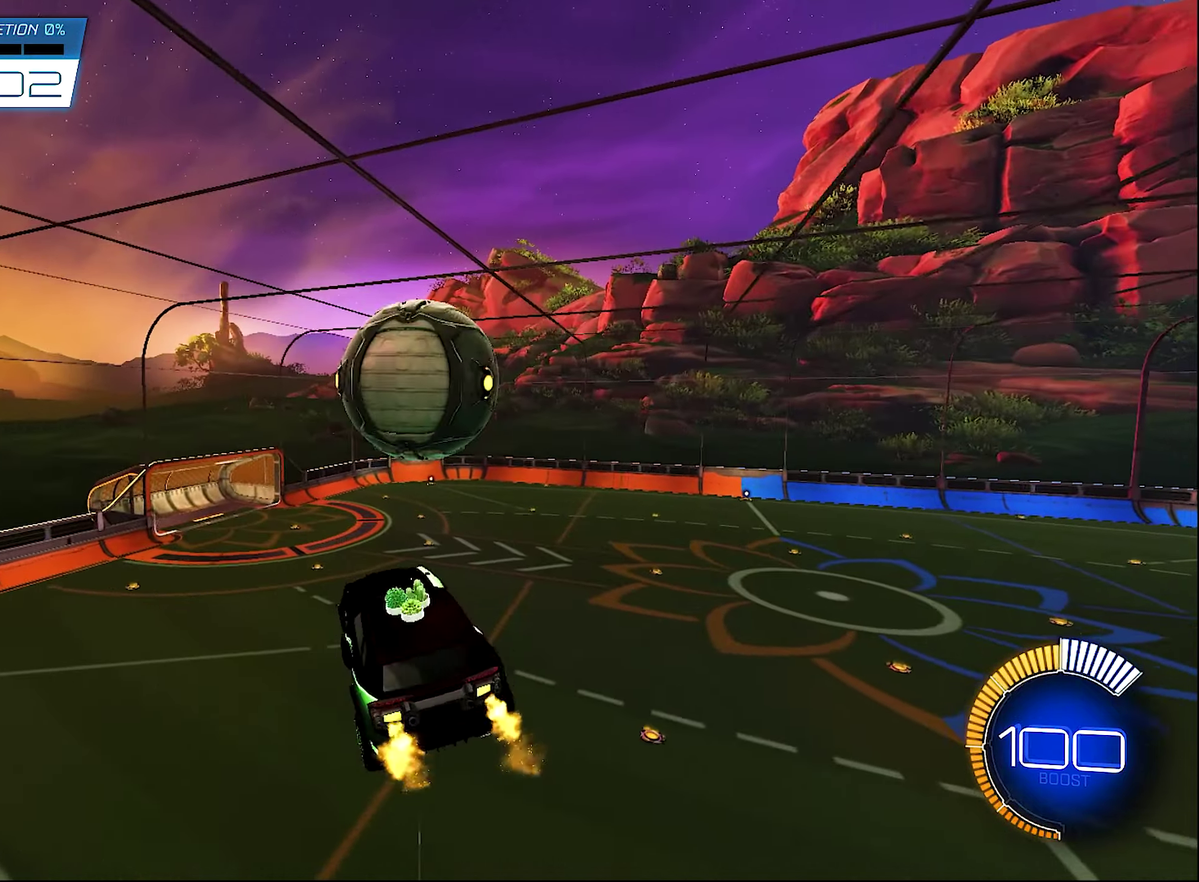
{"buttons": ["B", "L1", "R2"], "left_stick": "center", "right_stick": "center", "events": [[50, "B", "down"], [200, "left_stick", "center"]]}
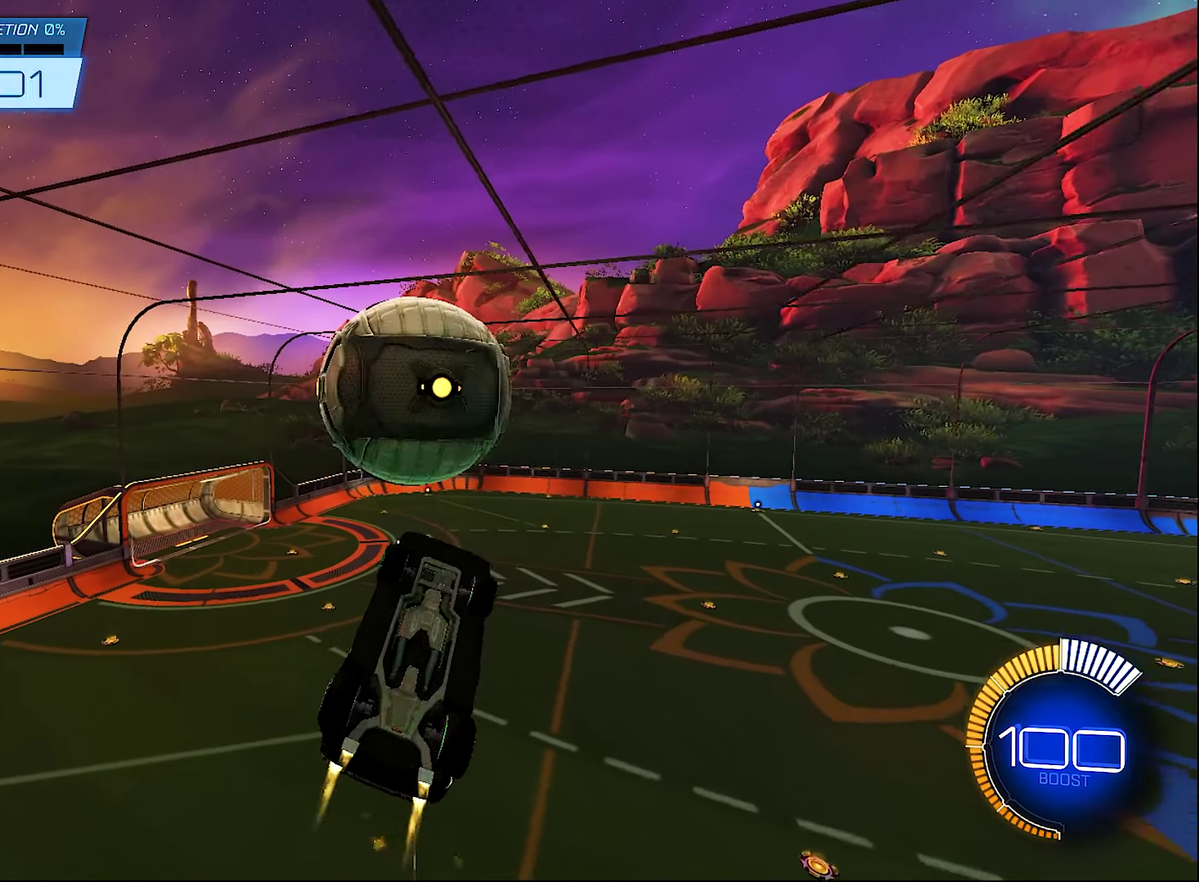
{"buttons": ["B", "L1", "R2"], "left_stick": "up-left", "right_stick": "center", "events": [[116, "left_stick", "up-left"], [166, "B", "up"], [233, "Y", "down"], [366, "Y", "up"], [433, "B", "down"]]}
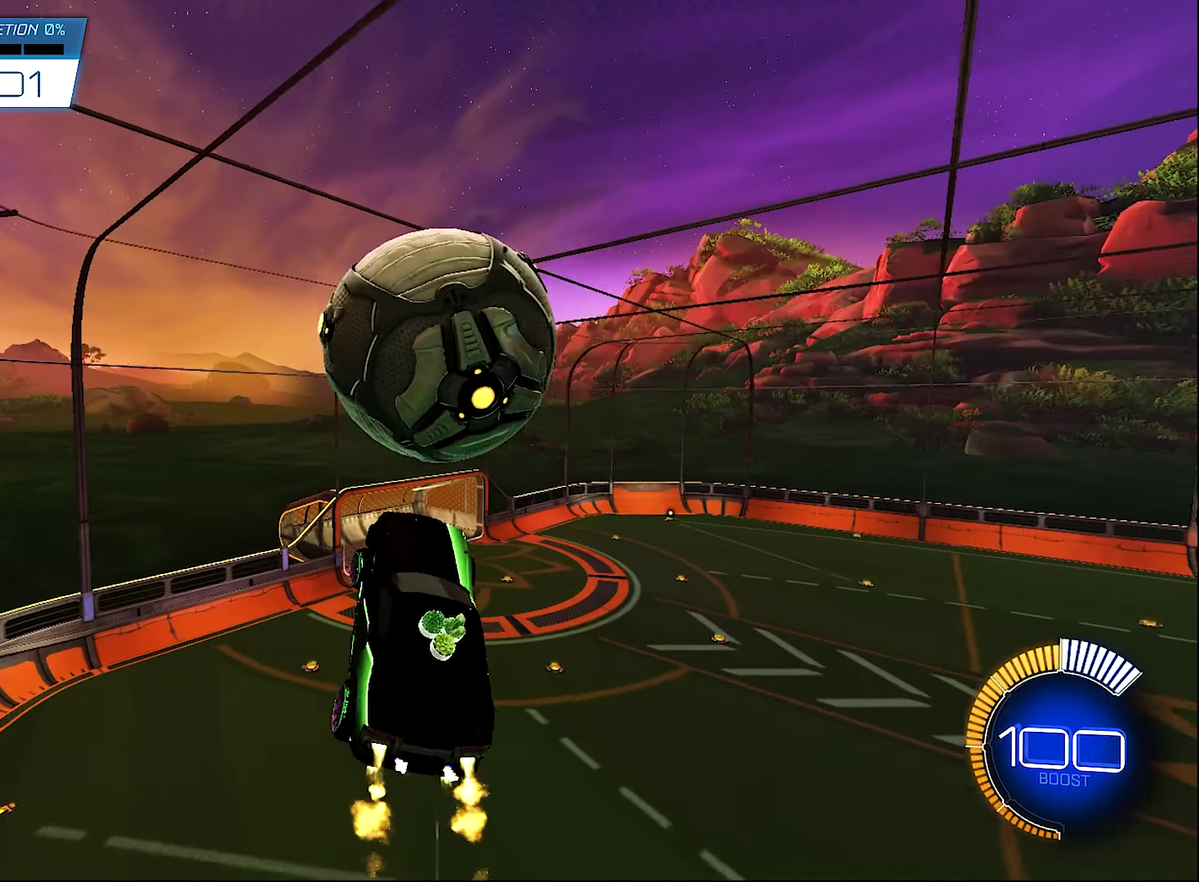
{"buttons": [], "left_stick": "up", "right_stick": "center", "events": [[16, "left_stick", "center"], [133, "left_stick", "right"], [183, "B", "up"], [183, "left_stick", "up-right"], [316, "R2", "up"], [383, "left_stick", "up"], [483, "L1", "up"]]}